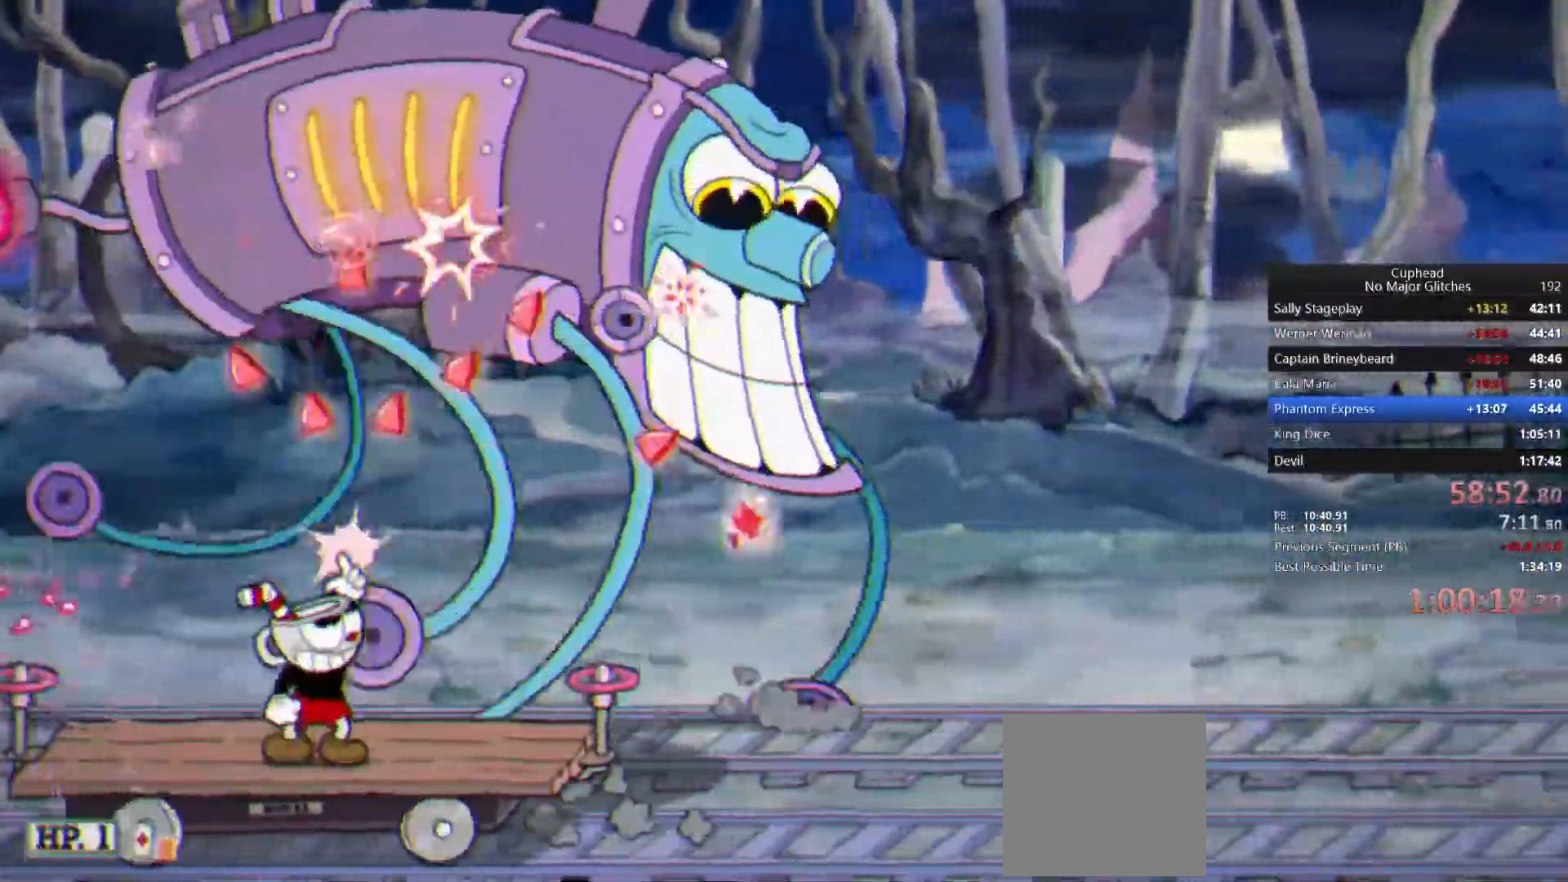
Gameplay with a controller (PlayStation layout); each line is a JSON object with the inputs held at the frame after it. "events" lists button and stick changes between this image and that frame as [ms after this image, input, new state], when the widget could be followed in between. Not read: L1 R1.
{"buttons": [], "left_stick": "up", "right_stick": "center", "events": []}
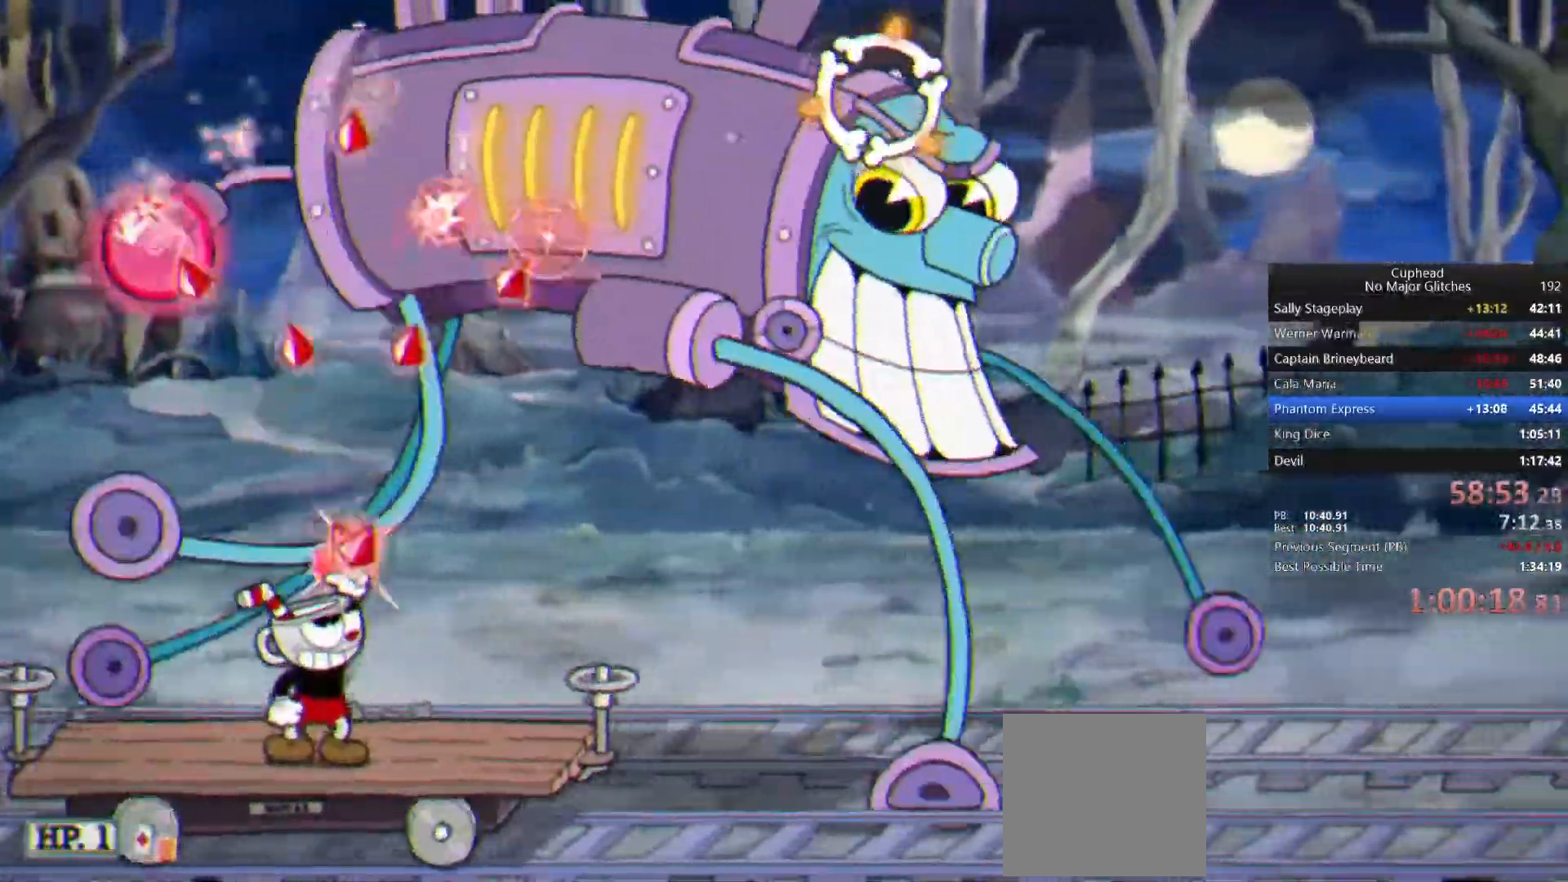
{"buttons": ["CROSS"], "left_stick": "up", "right_stick": "center", "events": [[367, "CROSS", "down"]]}
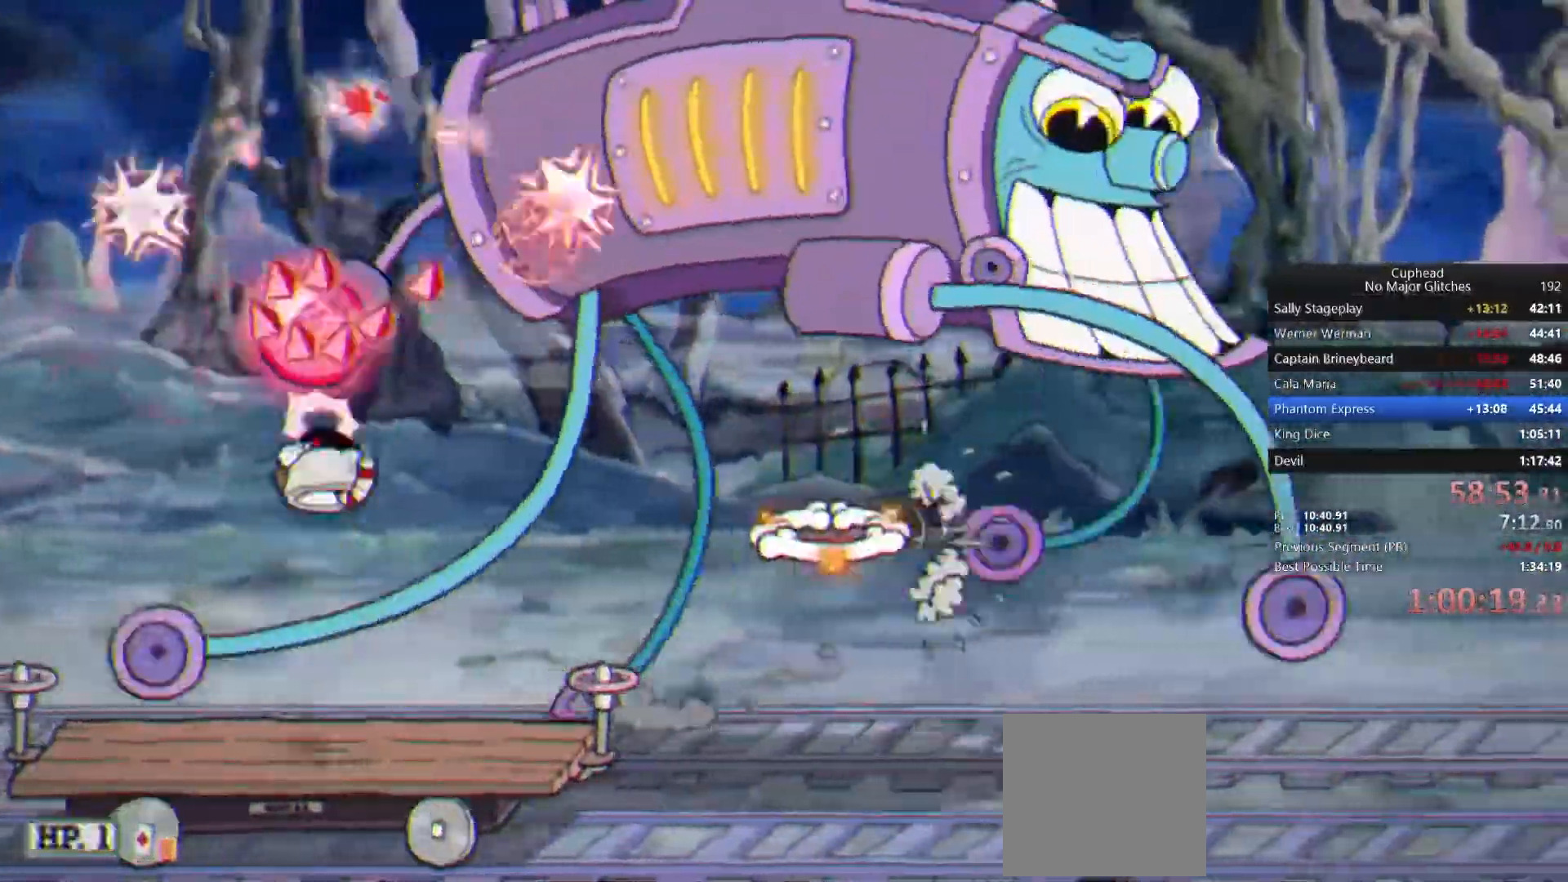
{"buttons": ["CROSS", "CIRCLE"], "left_stick": "up-right", "right_stick": "center"}
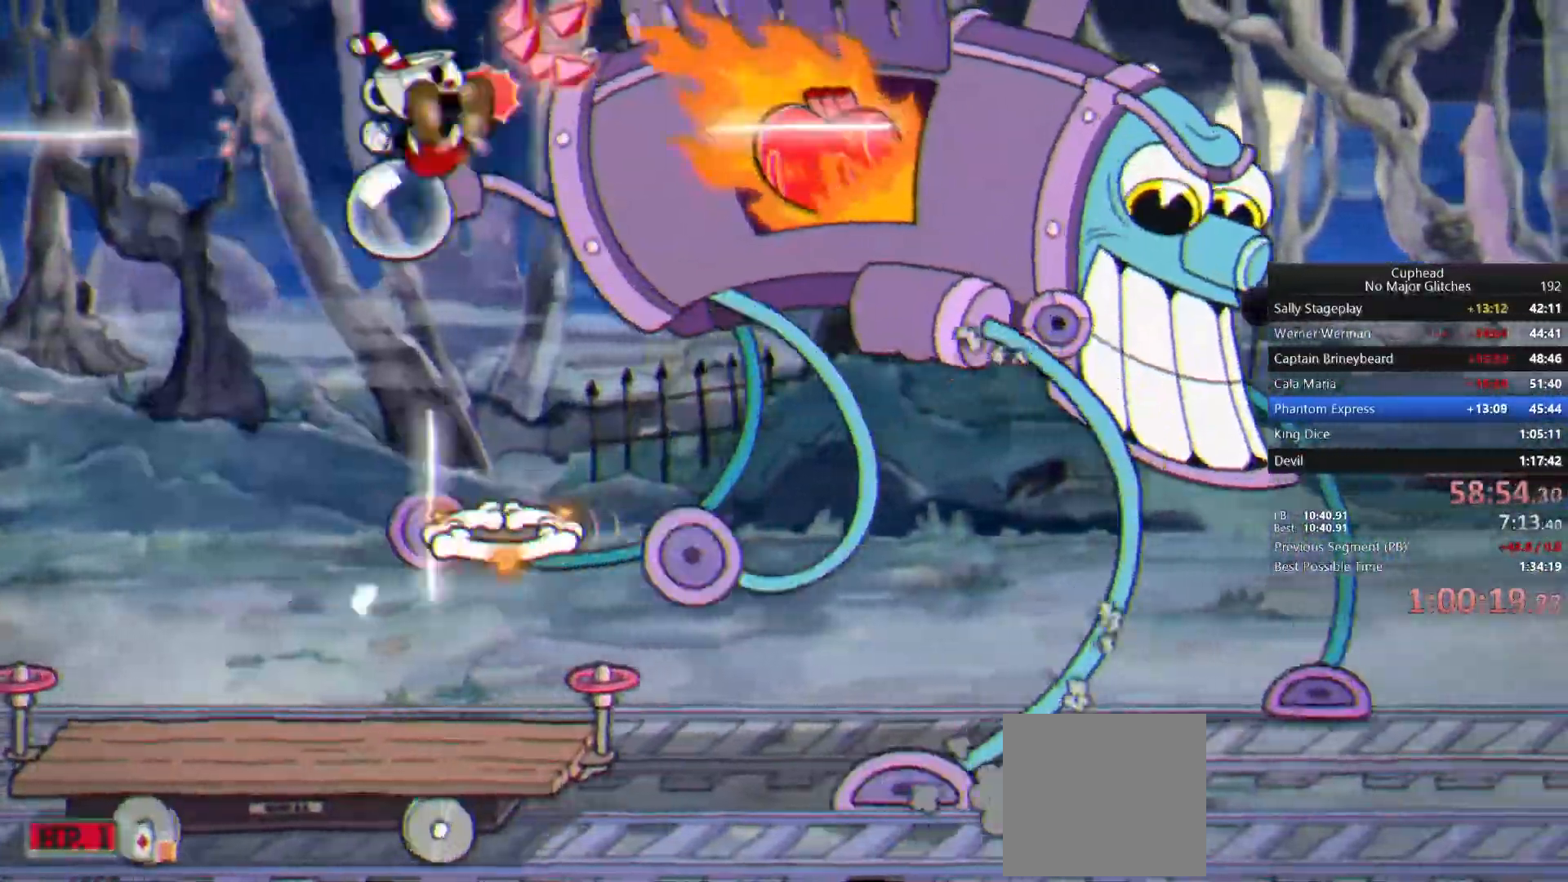
{"buttons": [], "left_stick": "up-right", "right_stick": "center", "events": [[50, "L2", "down"], [83, "CIRCLE", "up"], [83, "CROSS", "up"], [100, "L2", "up"], [167, "L2", "down"], [167, "SQUARE", "down"], [233, "SQUARE", "up"], [283, "SQUARE", "down"], [333, "L2", "up"], [383, "SQUARE", "up"]]}